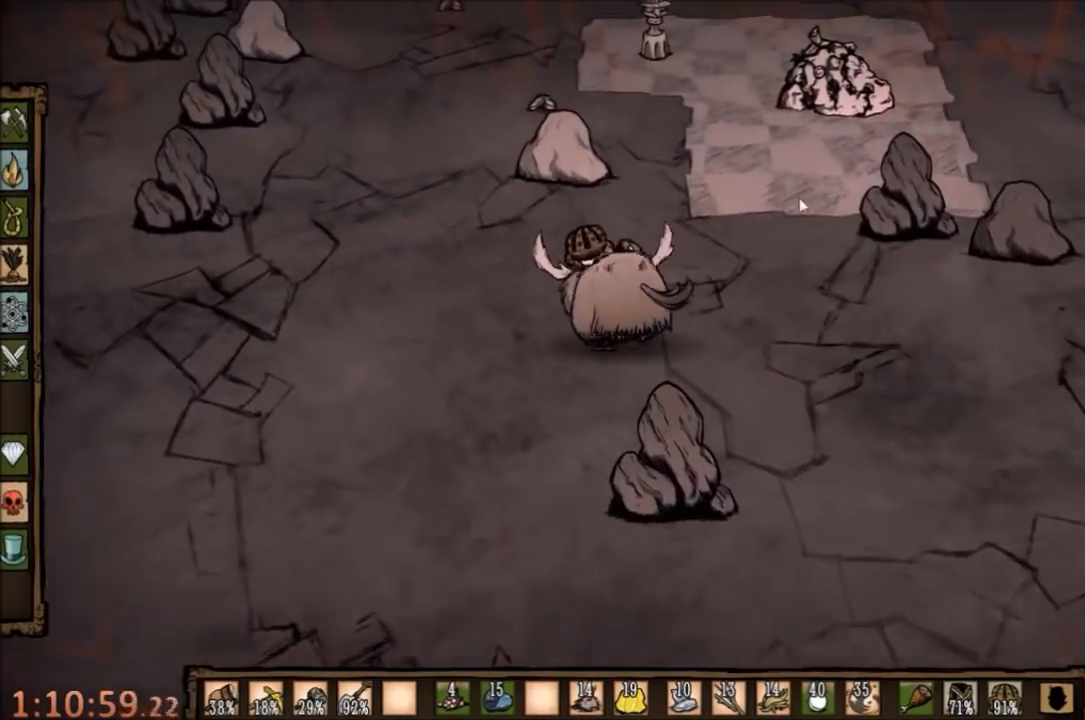
Gameplay with keyboard and mouse; each line is a JSON object with the keys and mouse buttons held at the frame after it. "events" lists presses ("down") and releases ("up") of "1", "2", "3", "4", "5", "a", "c", "ctrl", "d", "e", "f", "q", "r", "s", "shift", "space", "tab", "v", "w", "x", "z", "mouse_left" and "mouse_right" between this image and that frame as [ms after this image, input, new state], when the widget could be followed in between. "mouse_left", "mouse_right" = the "left", "right" buttons of the "mouse" list. No other keys are recorded. Mouse movement is not recorded.
{"keys": ["w"], "mouse": [], "events": []}
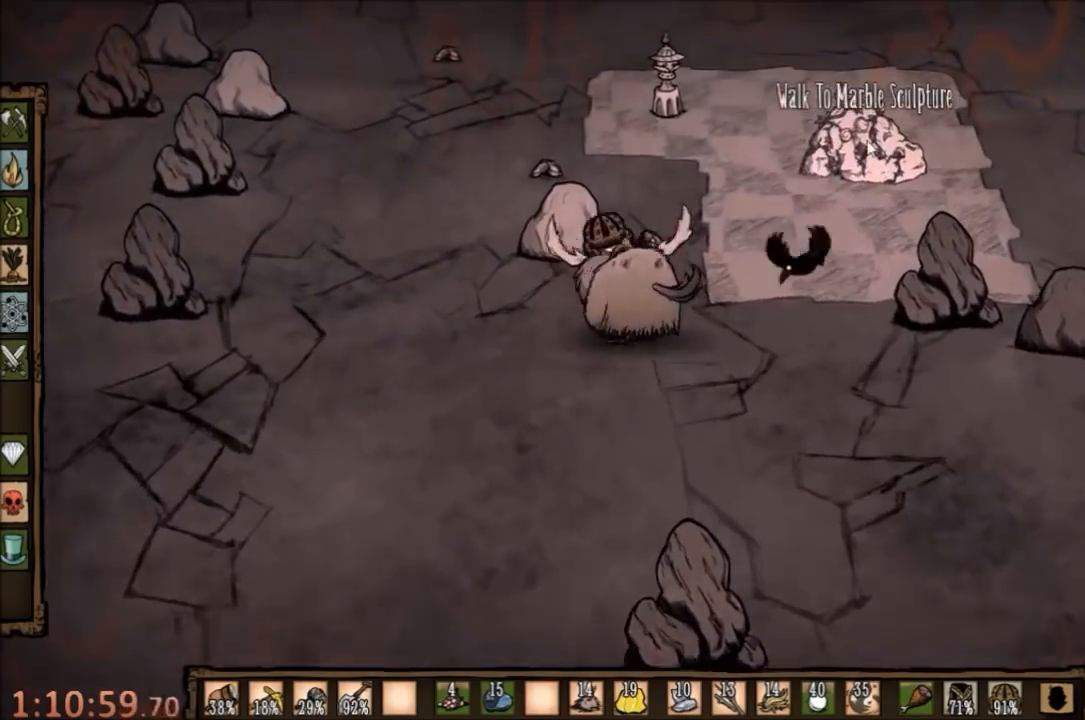
{"keys": ["w"], "mouse": [], "events": []}
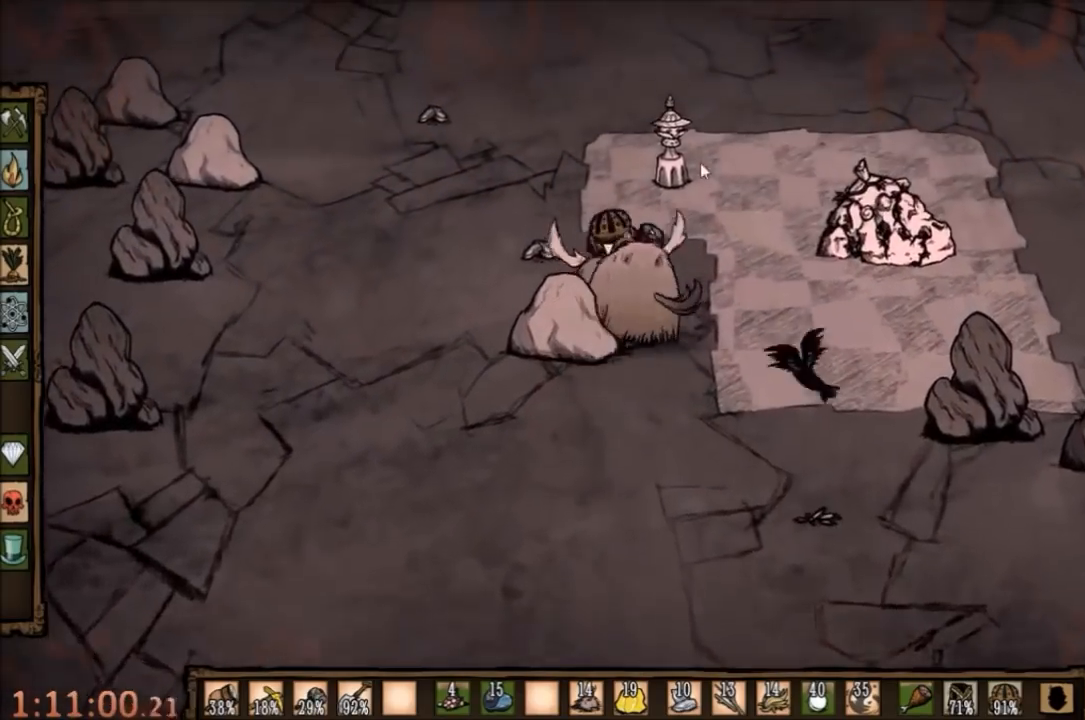
{"keys": ["w"], "mouse": [], "events": []}
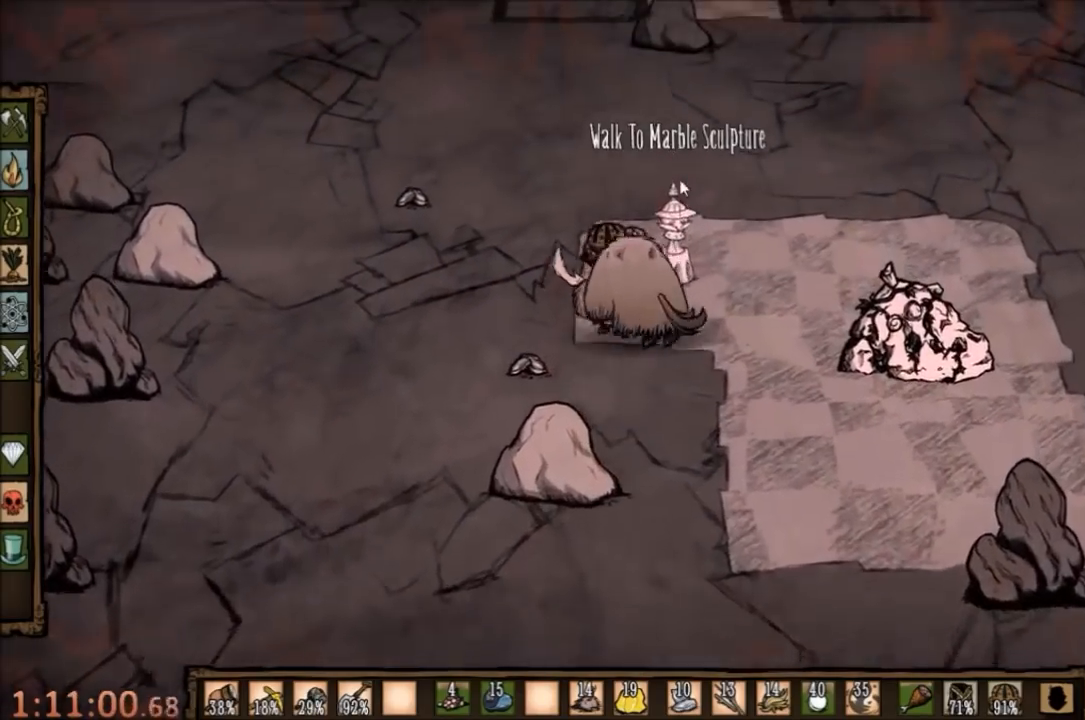
{"keys": ["a", "w"], "mouse": [], "events": [[400, "a", "down"]]}
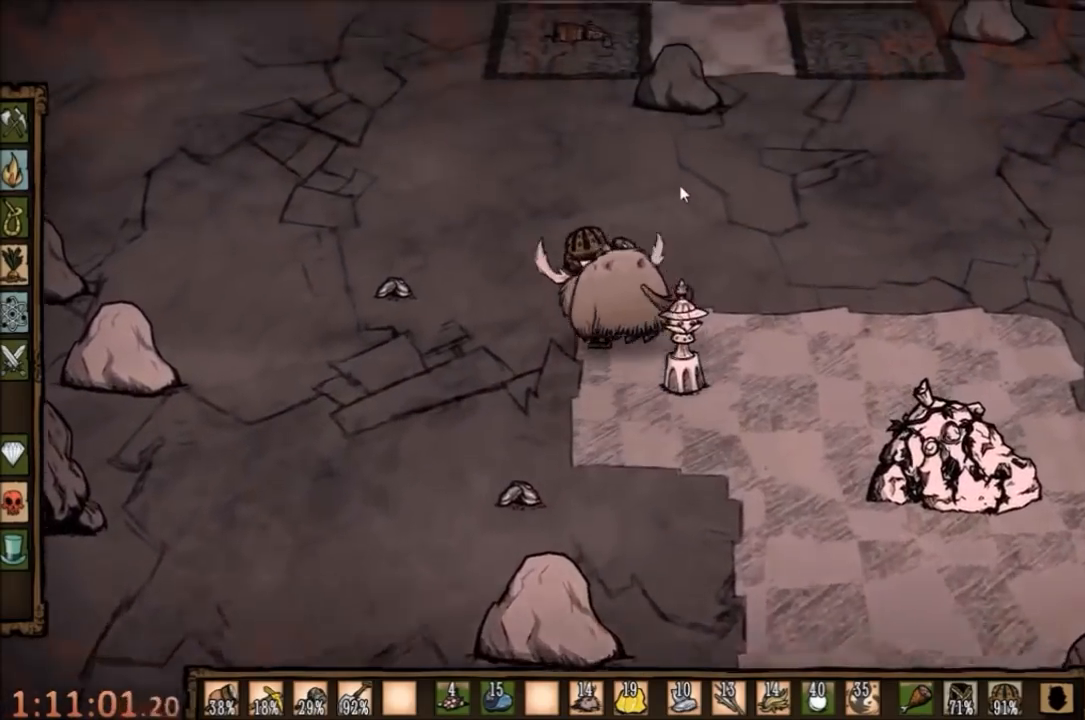
{"keys": ["a", "w"], "mouse": [], "events": []}
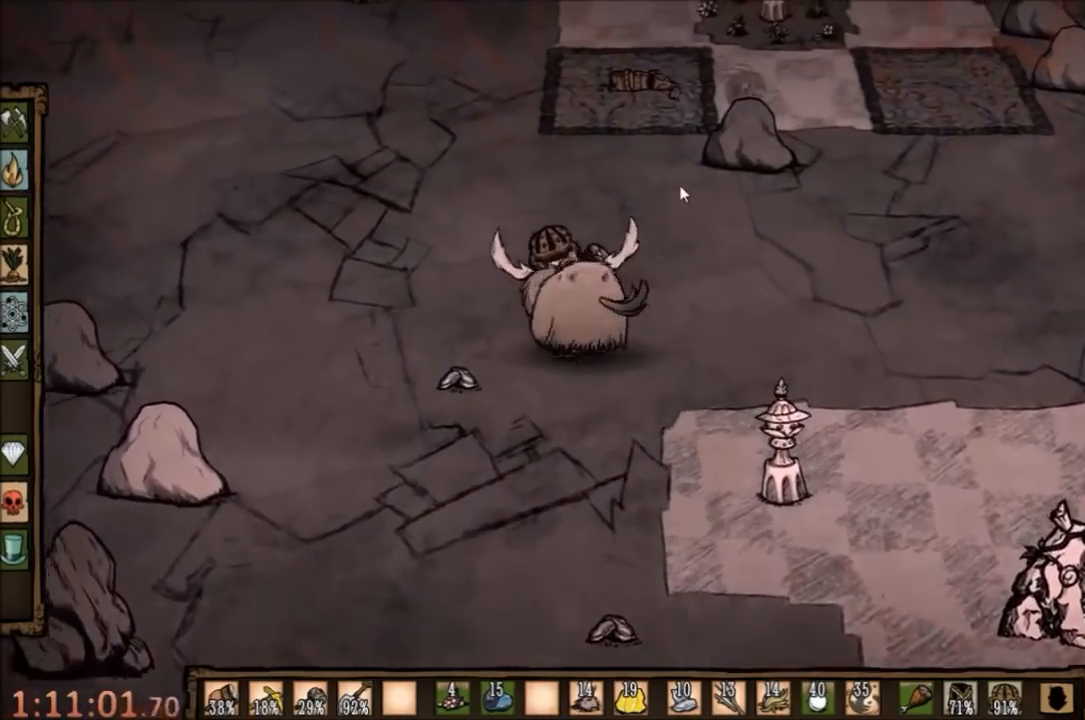
{"keys": ["w"], "mouse": [], "events": [[334, "a", "up"]]}
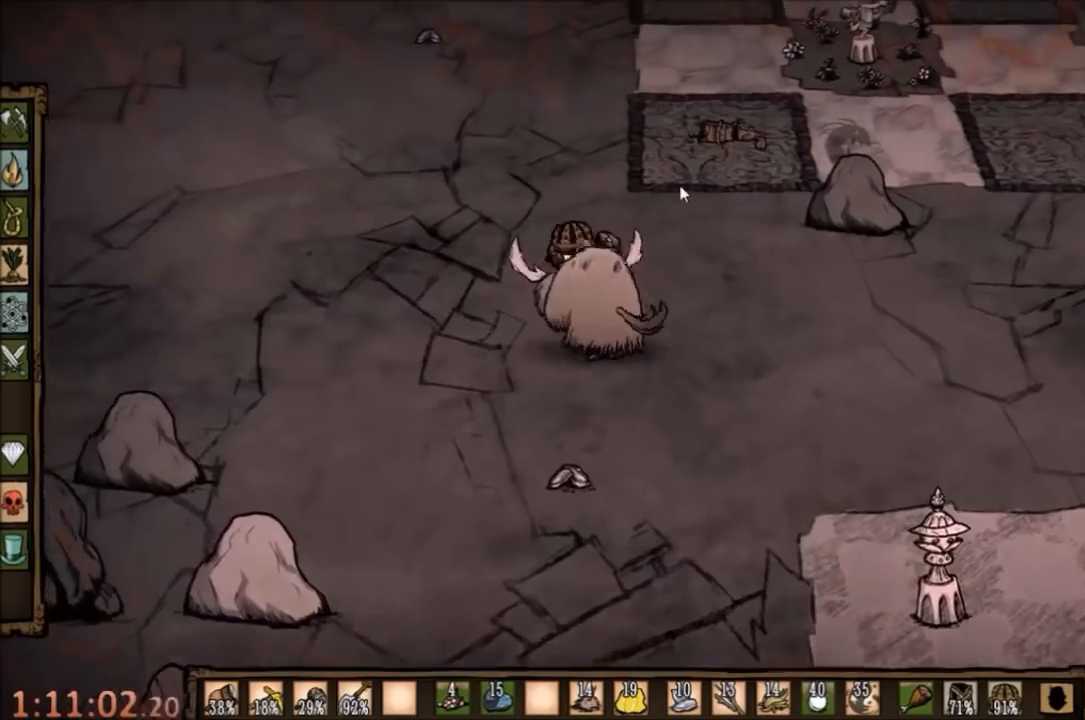
{"keys": ["w"], "mouse": [], "events": [[200, "e", "down"], [300, "e", "up"]]}
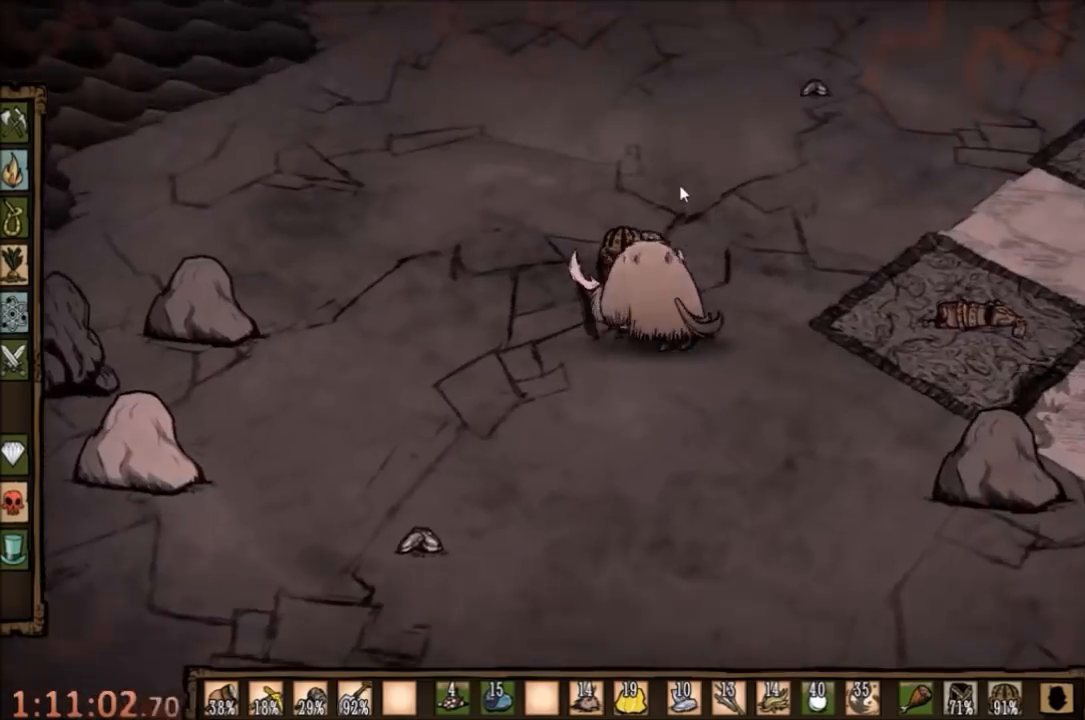
{"keys": ["w"], "mouse": [], "events": [[167, "q", "down"], [300, "q", "up"]]}
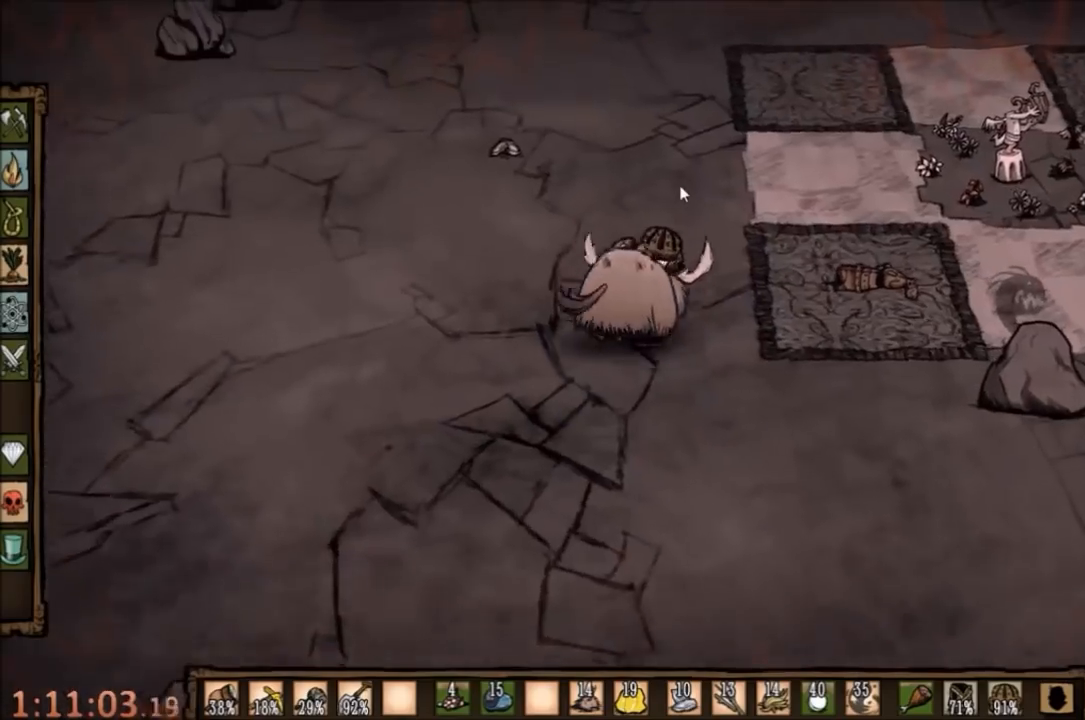
{"keys": ["w"], "mouse": [], "events": []}
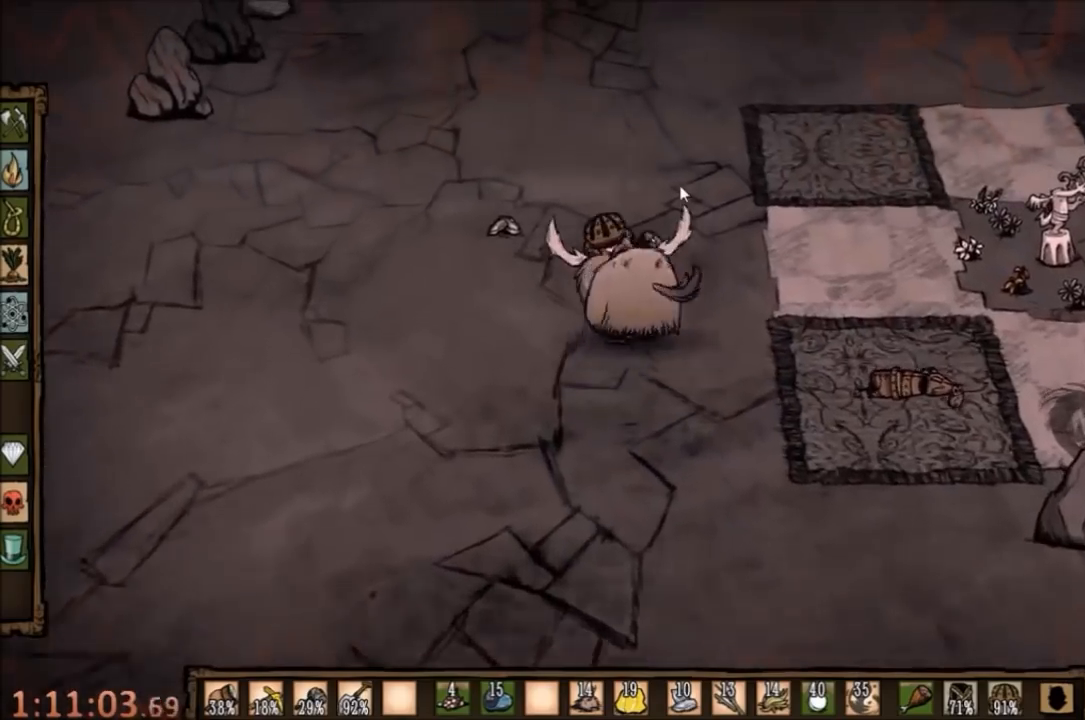
{"keys": ["w"], "mouse": [], "events": []}
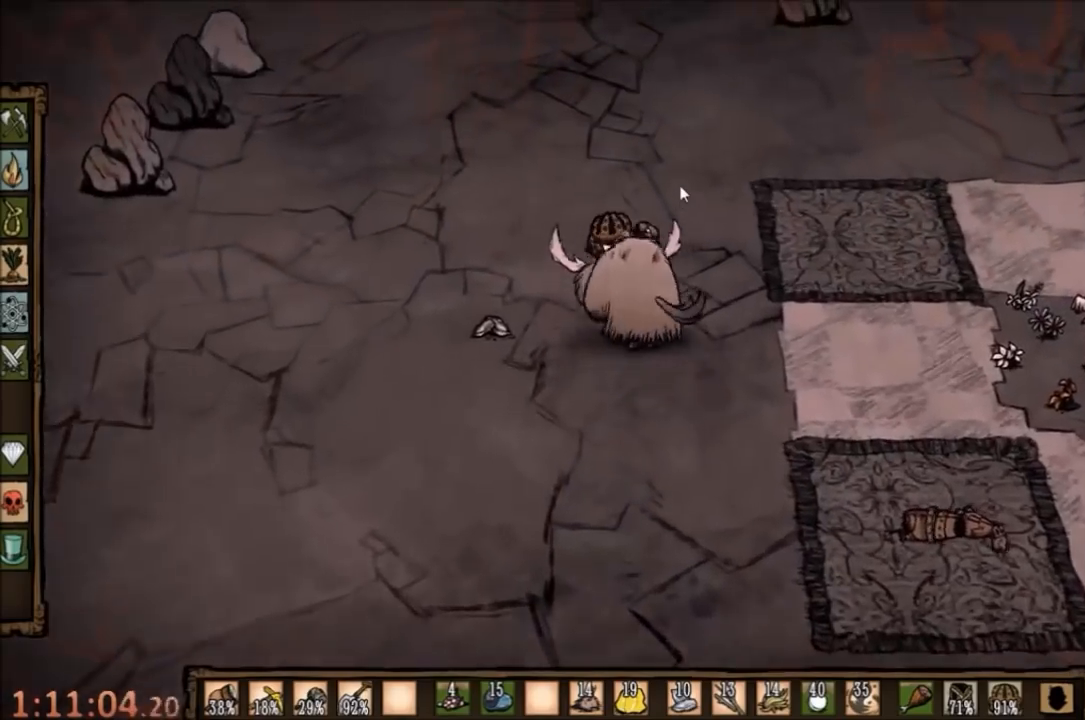
{"keys": ["w"], "mouse": [], "events": []}
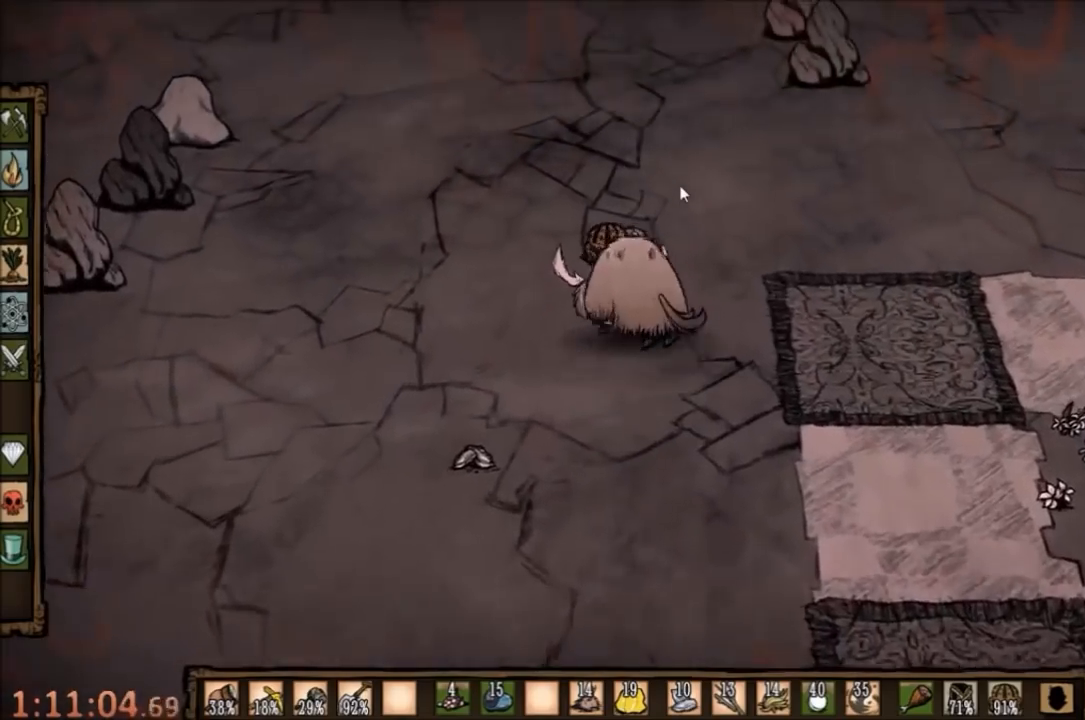
{"keys": ["e", "q", "w"], "mouse": [], "events": [[500, "e", "down"], [500, "q", "down"]]}
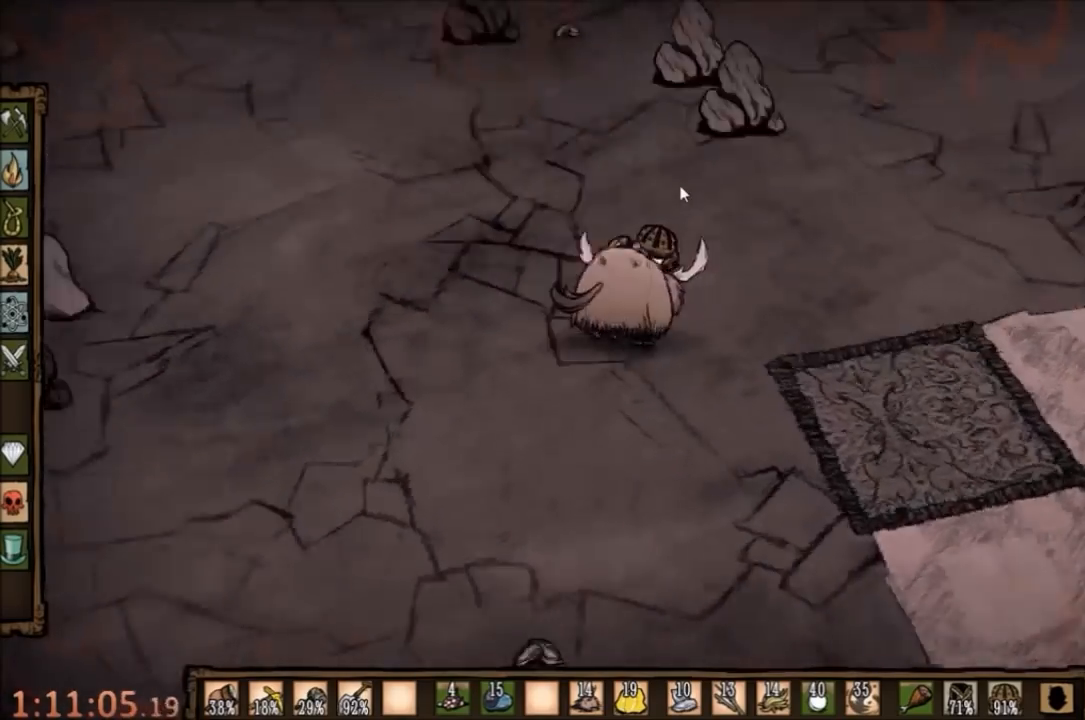
{"keys": ["e", "w"], "mouse": [], "events": [[100, "e", "up"], [100, "q", "up"], [434, "e", "down"]]}
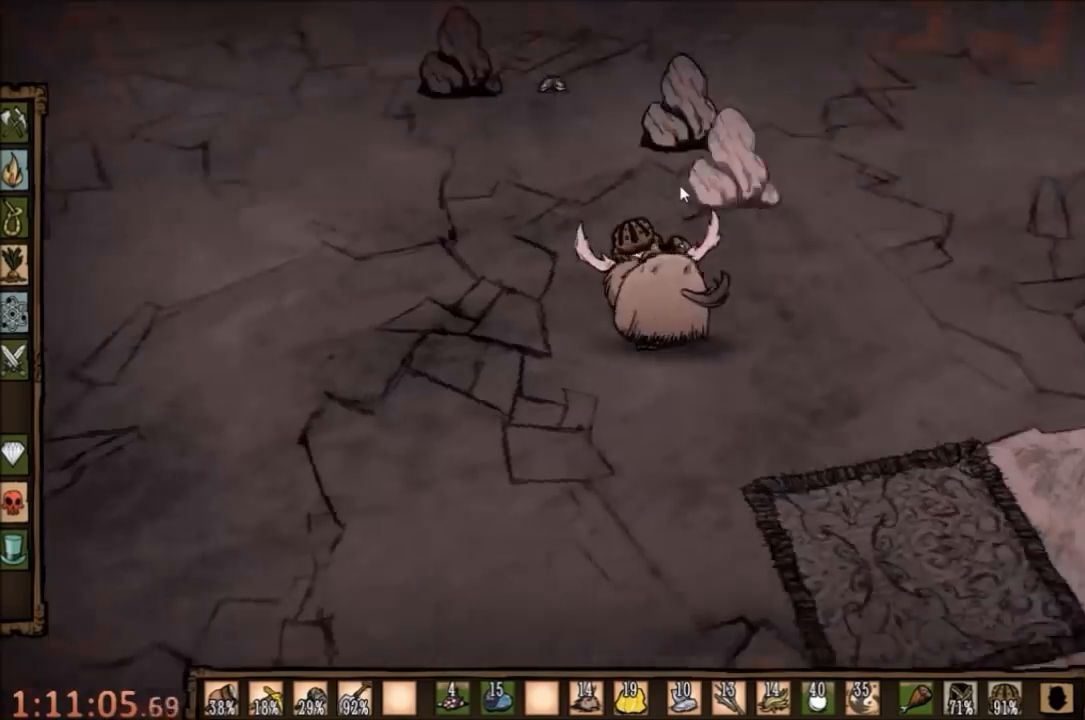
{"keys": ["w"], "mouse": [], "events": [[100, "e", "up"], [334, "e", "down"], [500, "e", "up"]]}
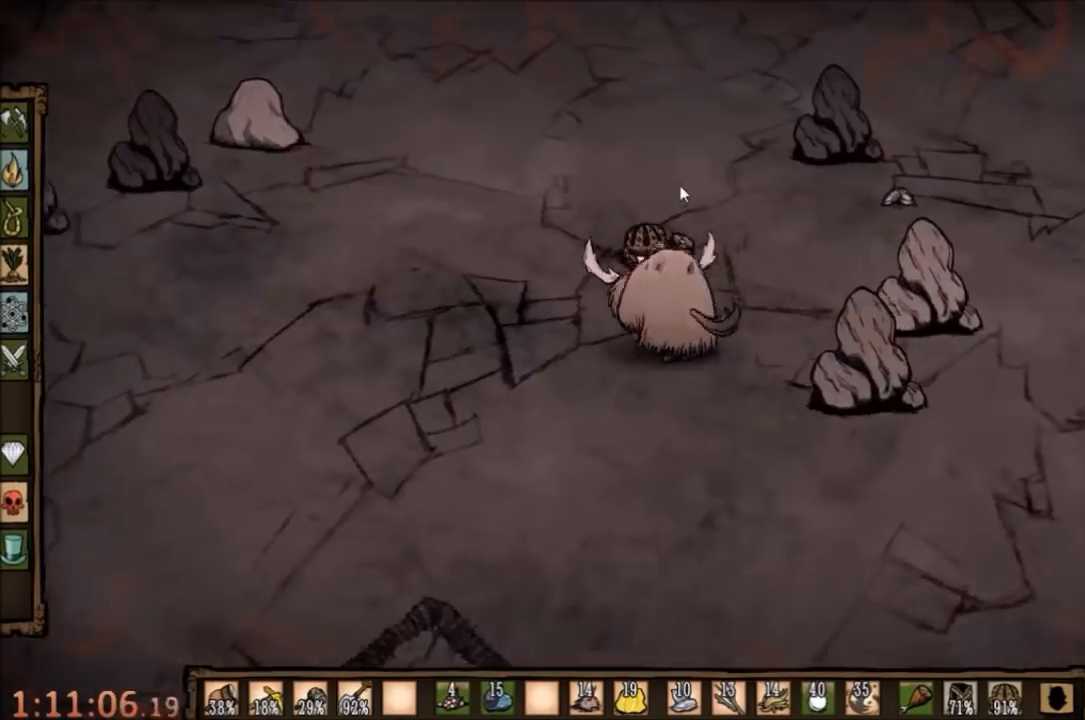
{"keys": ["w"], "mouse": [], "events": []}
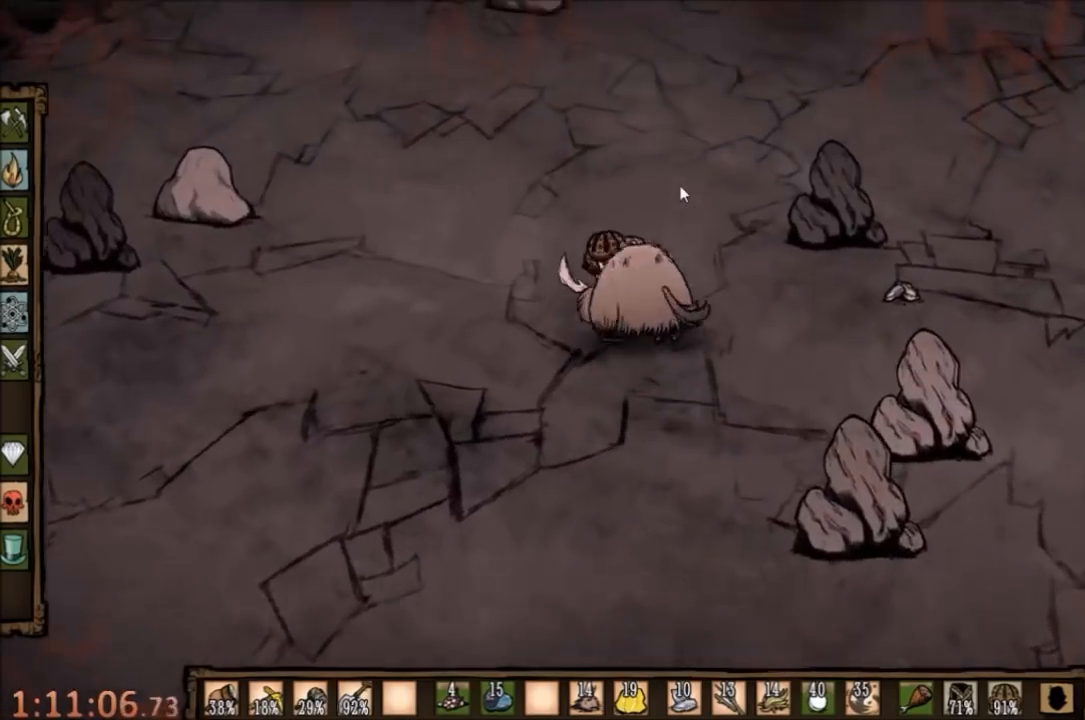
{"keys": ["w"], "mouse": [], "events": [[334, "q", "down"], [434, "q", "up"]]}
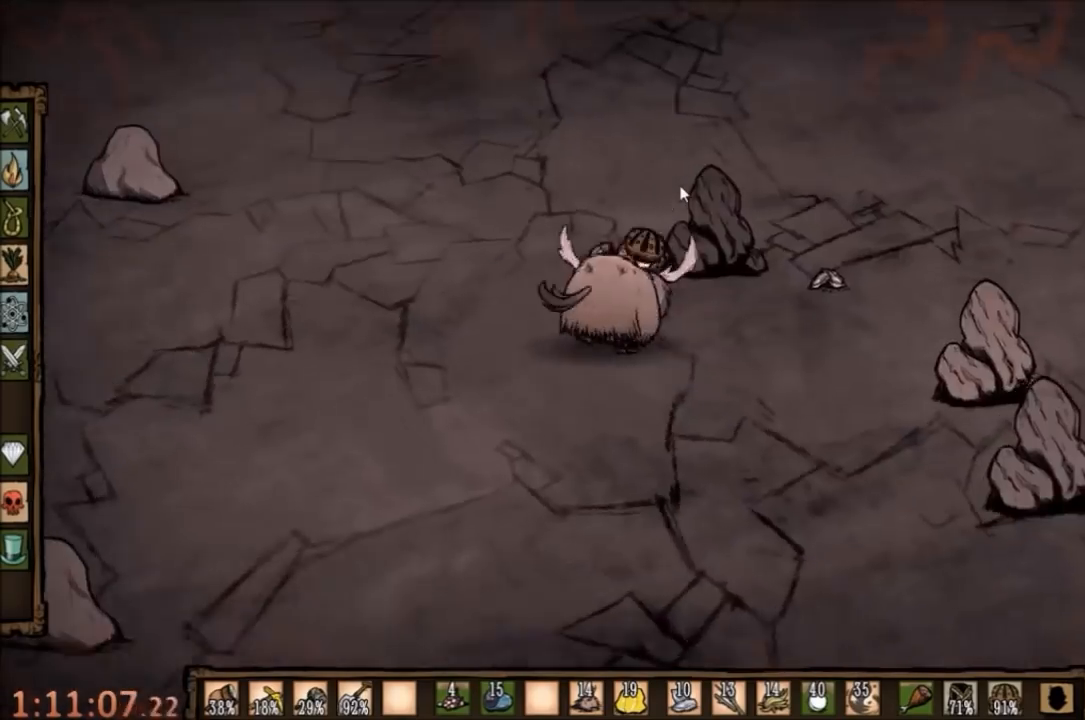
{"keys": ["a", "w"], "mouse": [], "events": [[500, "a", "down"]]}
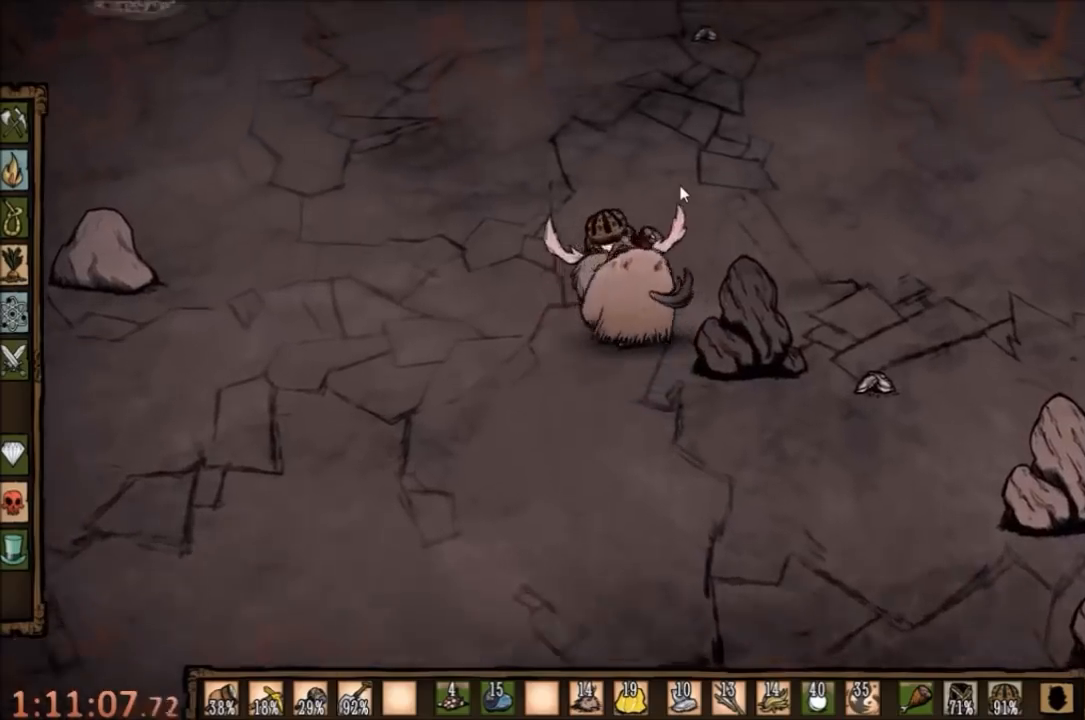
{"keys": ["a", "w"], "mouse": [], "events": []}
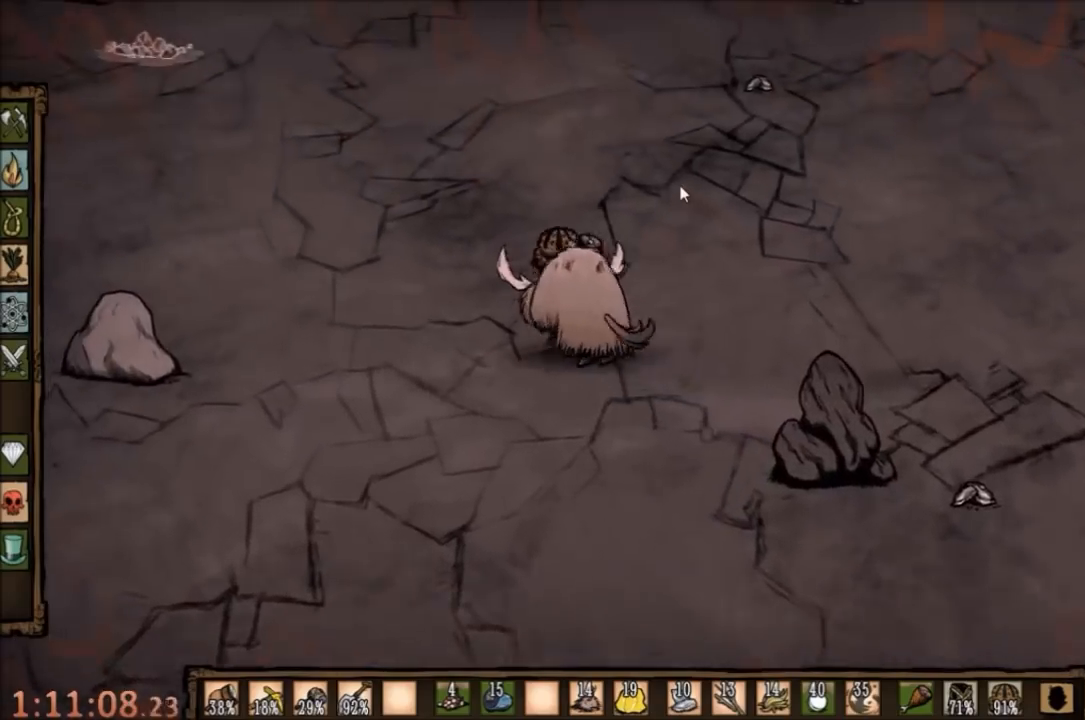
{"keys": ["a", "w"], "mouse": [], "events": []}
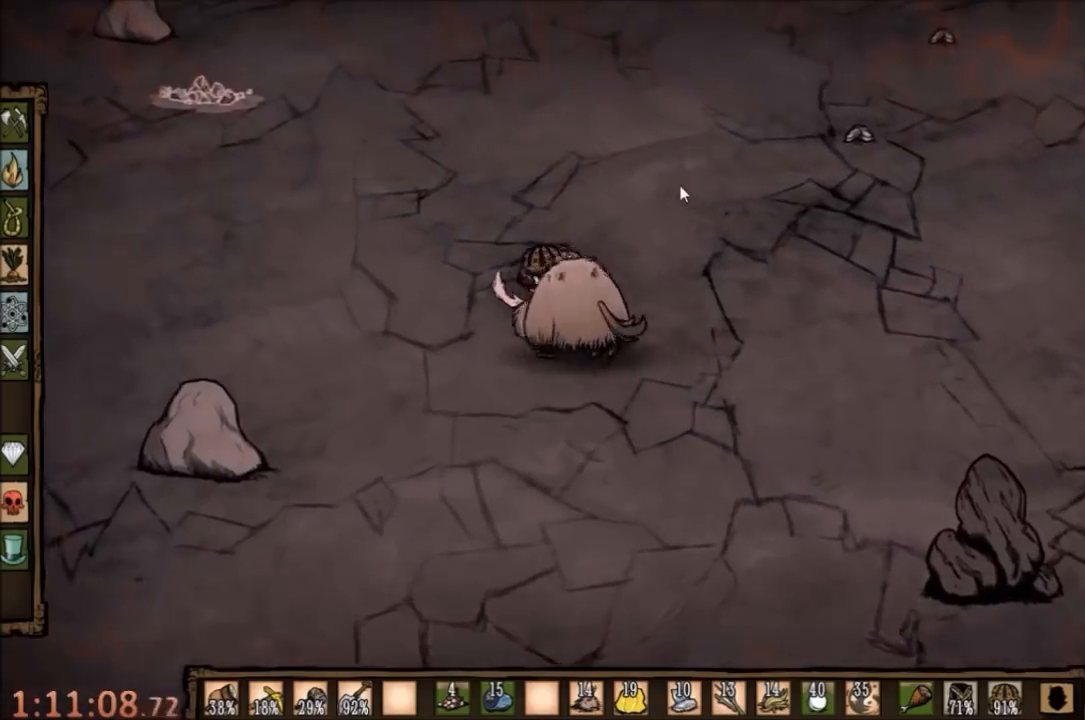
{"keys": ["a", "w"], "mouse": [], "events": []}
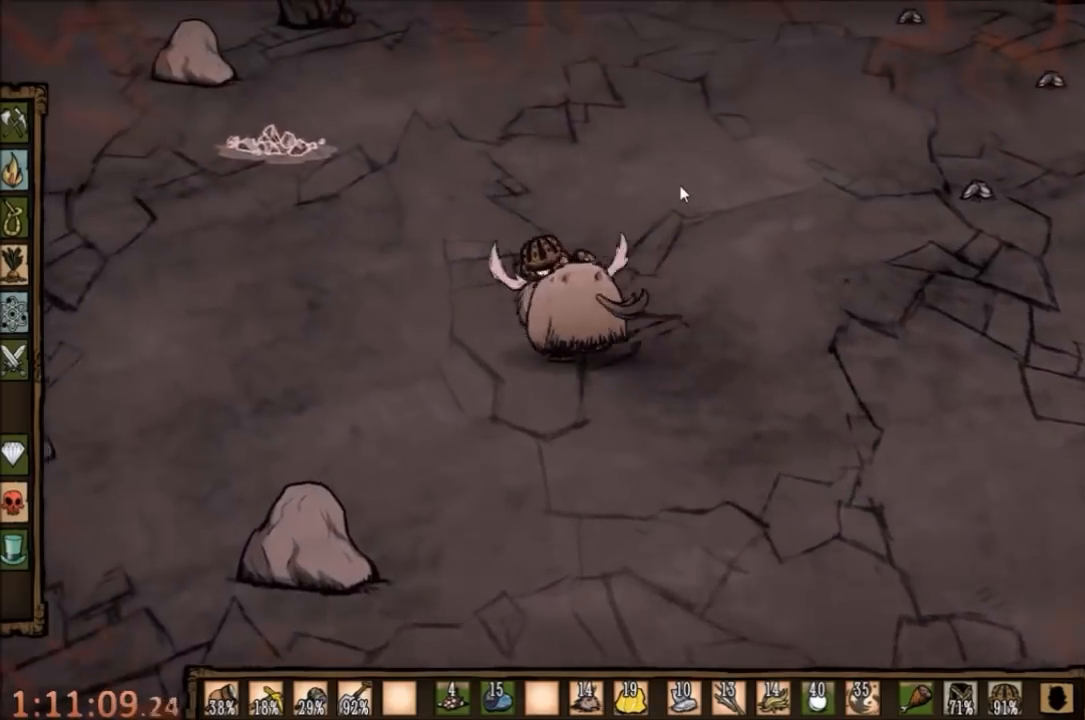
{"keys": ["a", "w"], "mouse": [], "events": []}
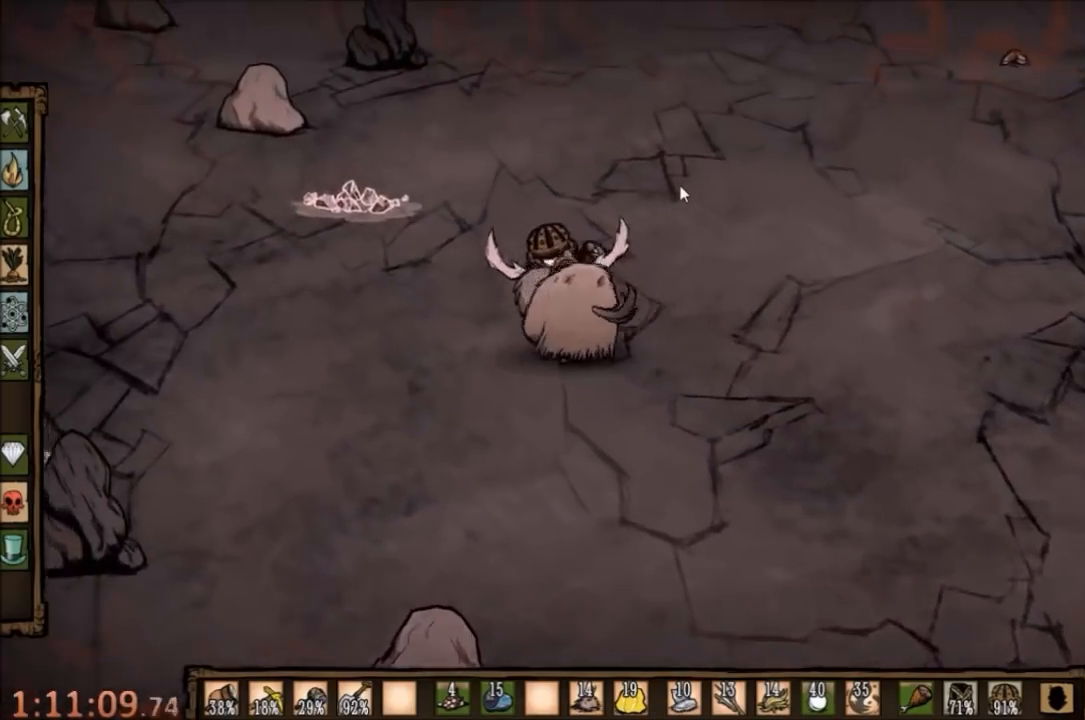
{"keys": ["w"], "mouse": [], "events": [[400, "a", "up"]]}
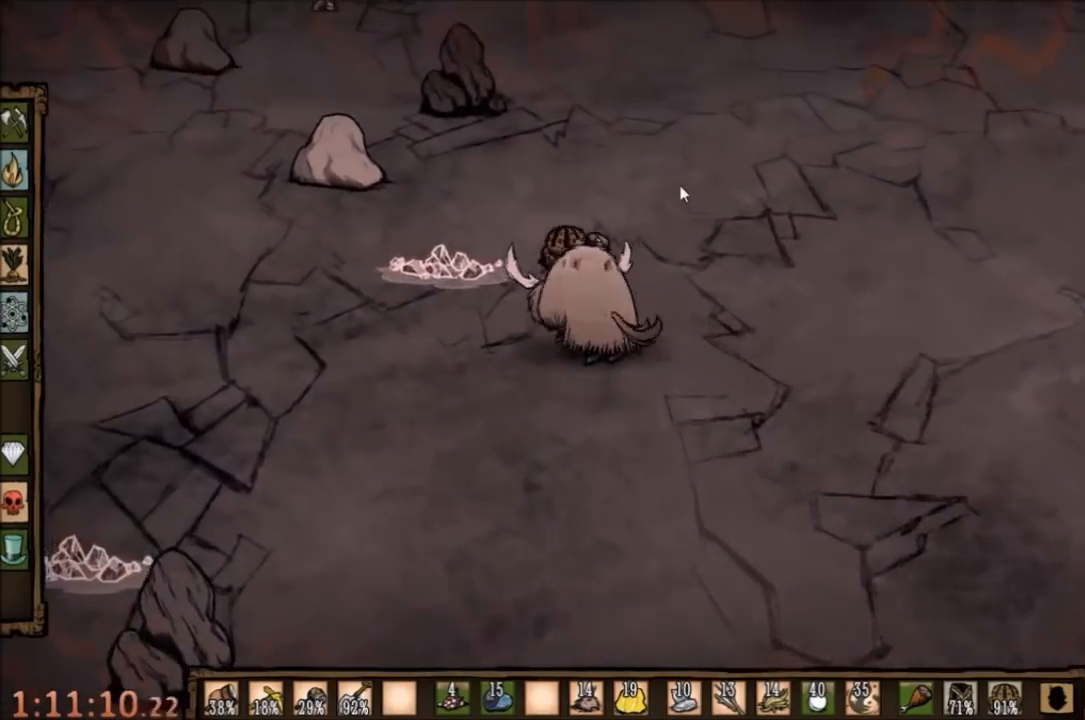
{"keys": ["w"], "mouse": [], "events": [[67, "e", "down"], [200, "e", "up"]]}
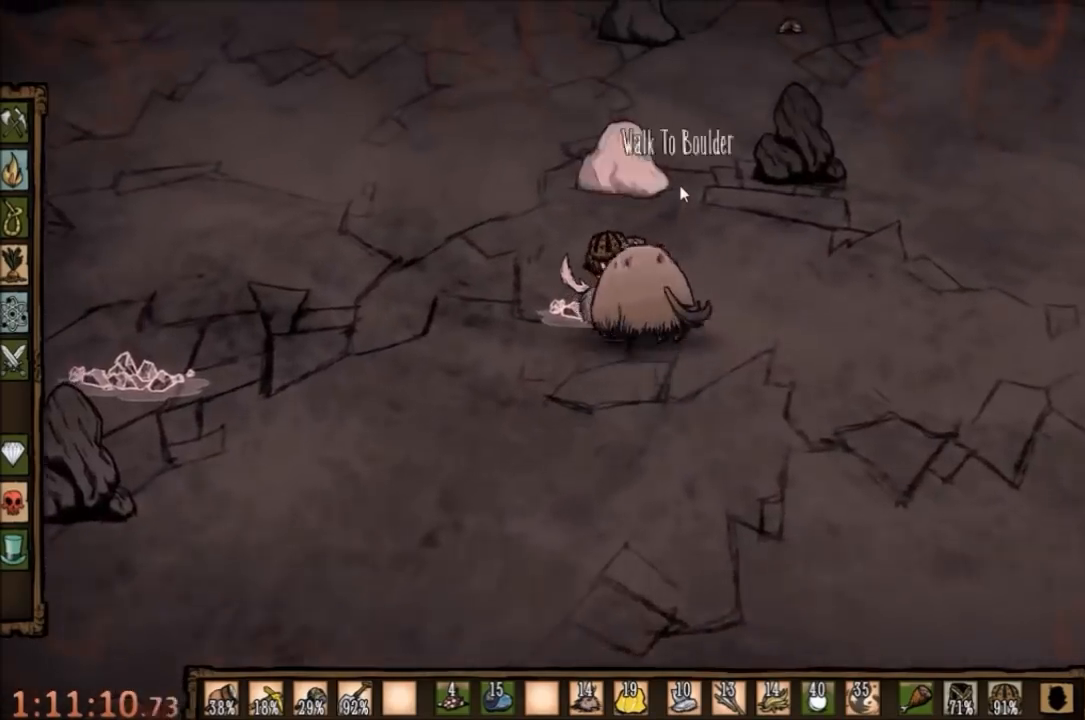
{"keys": ["w"], "mouse": [], "events": []}
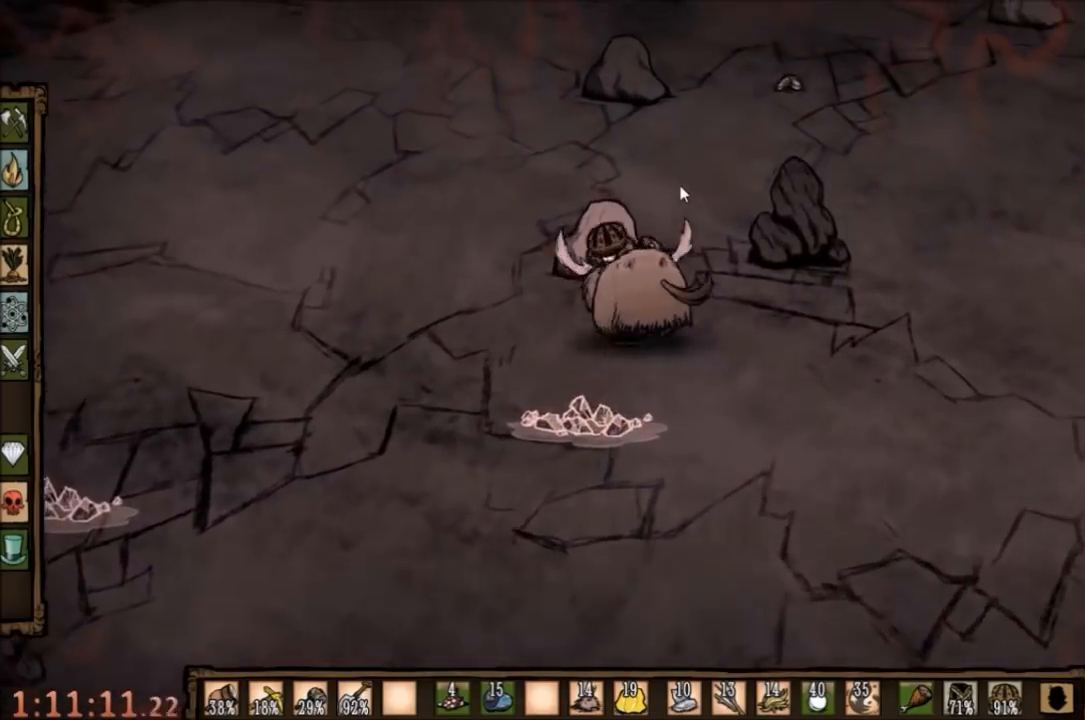
{"keys": ["w"], "mouse": [], "events": [[234, "q", "down"], [334, "q", "up"]]}
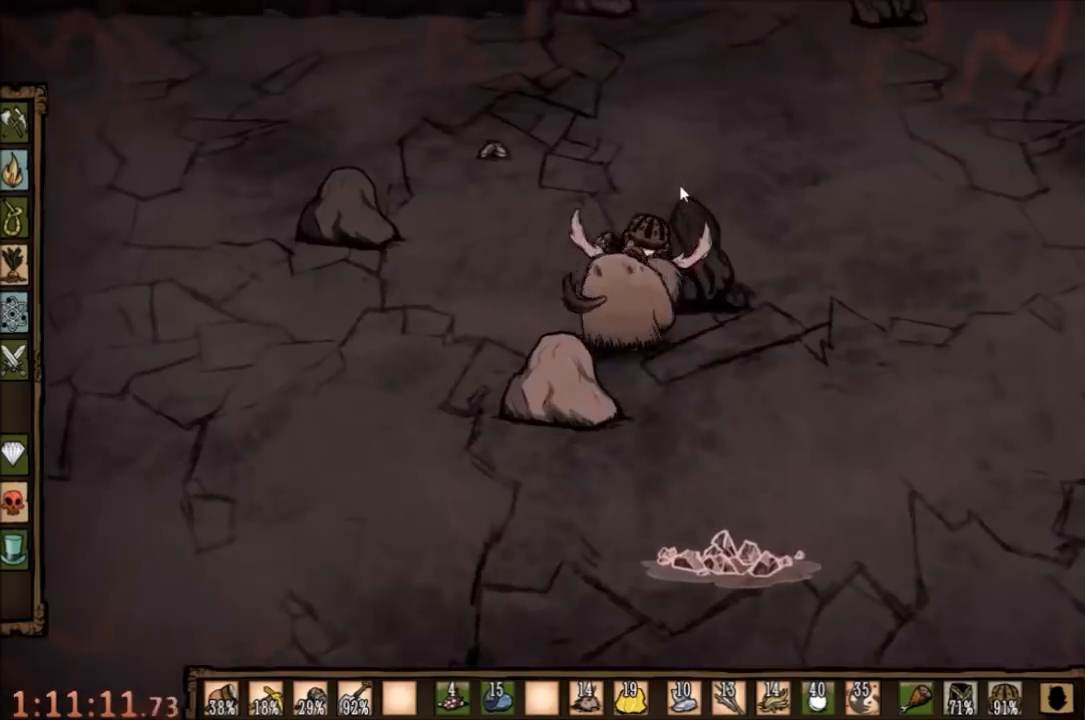
{"keys": ["q", "w"], "mouse": [], "events": [[500, "q", "down"]]}
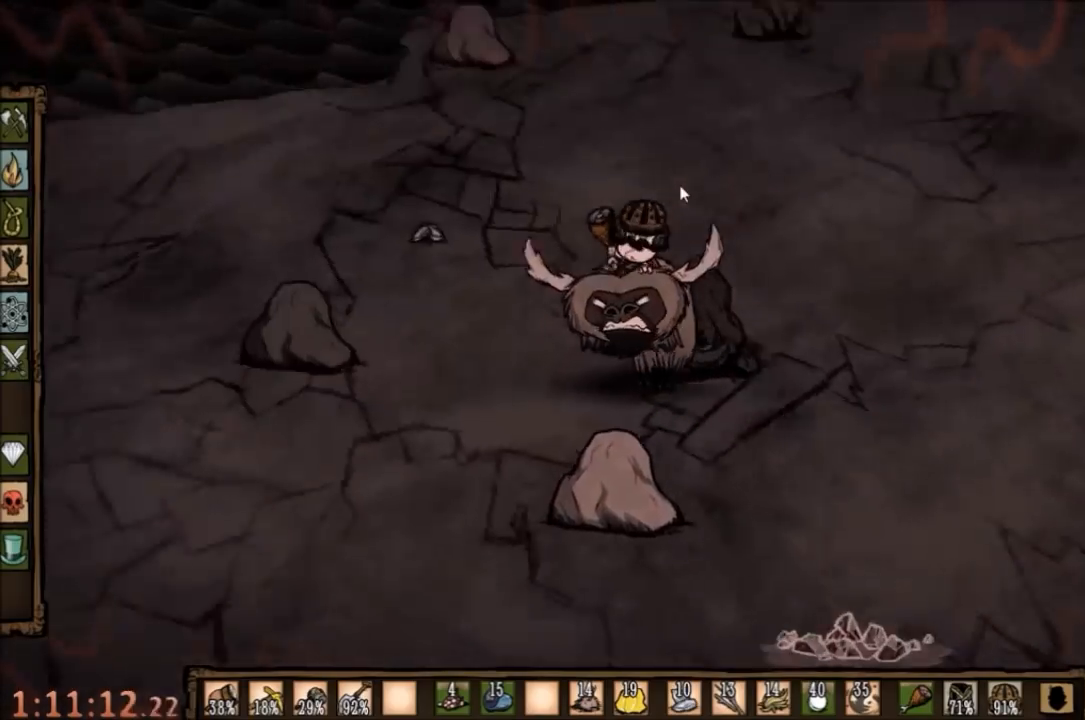
{"keys": [], "mouse": [], "events": [[100, "q", "up"], [500, "w", "up"]]}
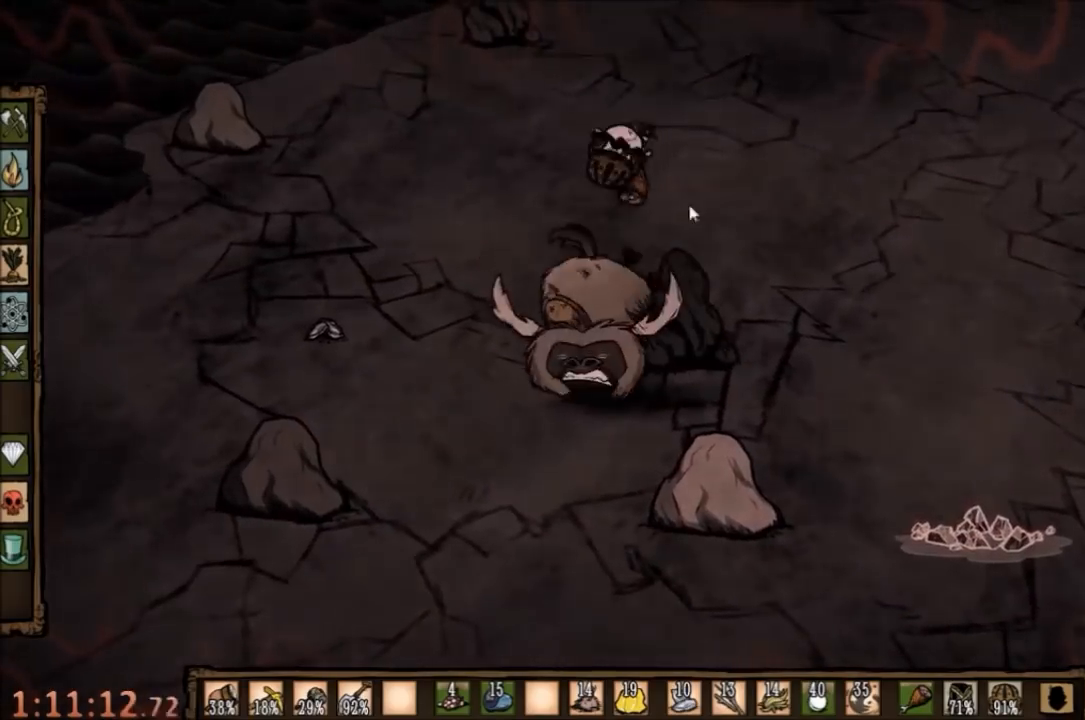
{"keys": [], "mouse": [], "events": []}
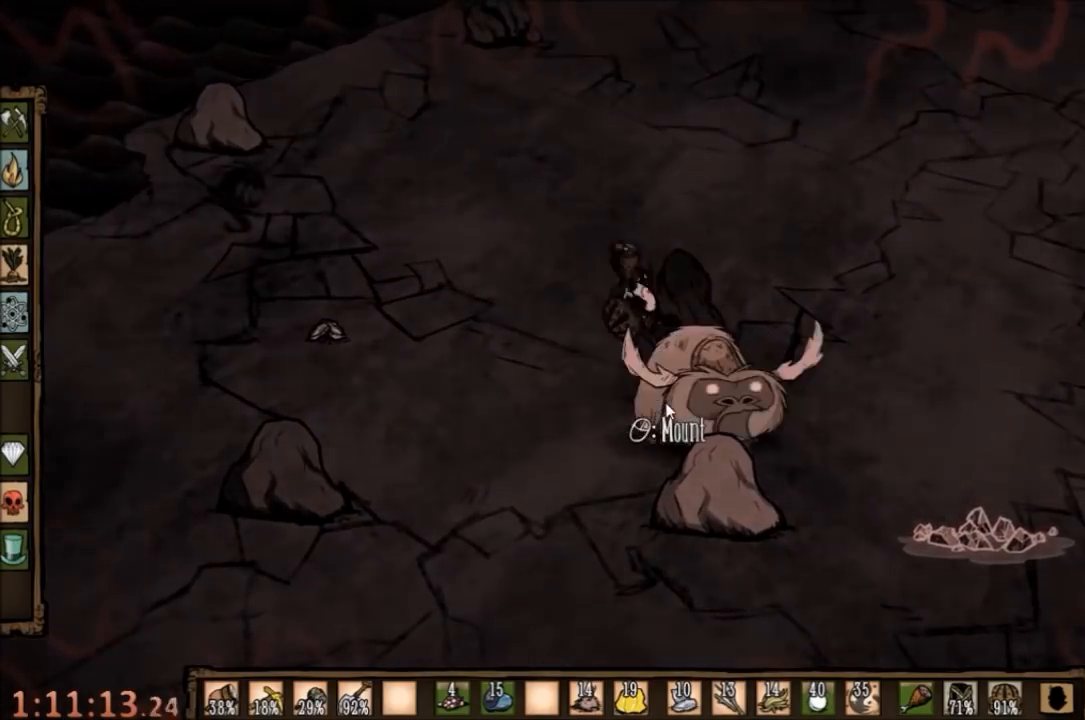
{"keys": [], "mouse": [], "events": []}
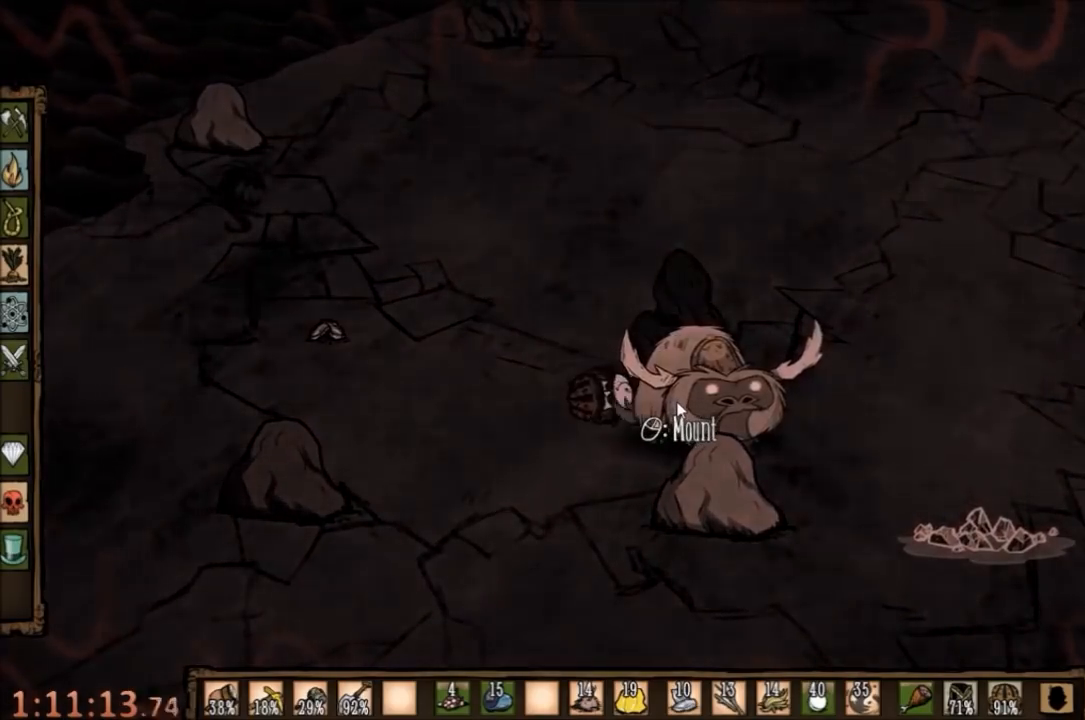
{"keys": [], "mouse": ["right"], "events": [[34, "mouse_right", "down"], [100, "mouse_right", "up"], [200, "mouse_right", "down"], [234, "mouse_right", "up"], [367, "mouse_right", "down"], [434, "mouse_right", "up"], [500, "mouse_right", "down"]]}